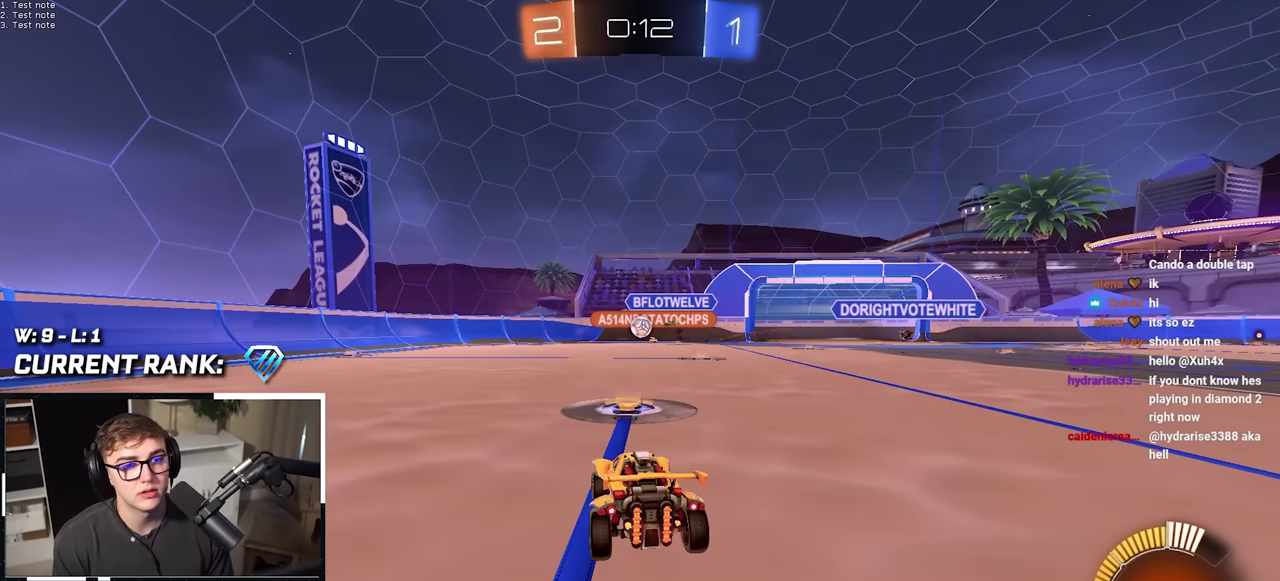
Gameplay with a controller (PlayStation layout); each line is a JSON object with the inputs held at the frame after it. "events" lists button and stick changes between this image and that frame as [ms after this image, input, new state], when the widget could be followed in between. Not read: HOME L1 L3 R1 R3.
{"buttons": [], "left_stick": "up-right", "right_stick": "center", "events": [[83, "left_stick", "up"], [117, "L2", "down"], [250, "L2", "up"], [267, "left_stick", "center"], [500, "left_stick", "up-right"]]}
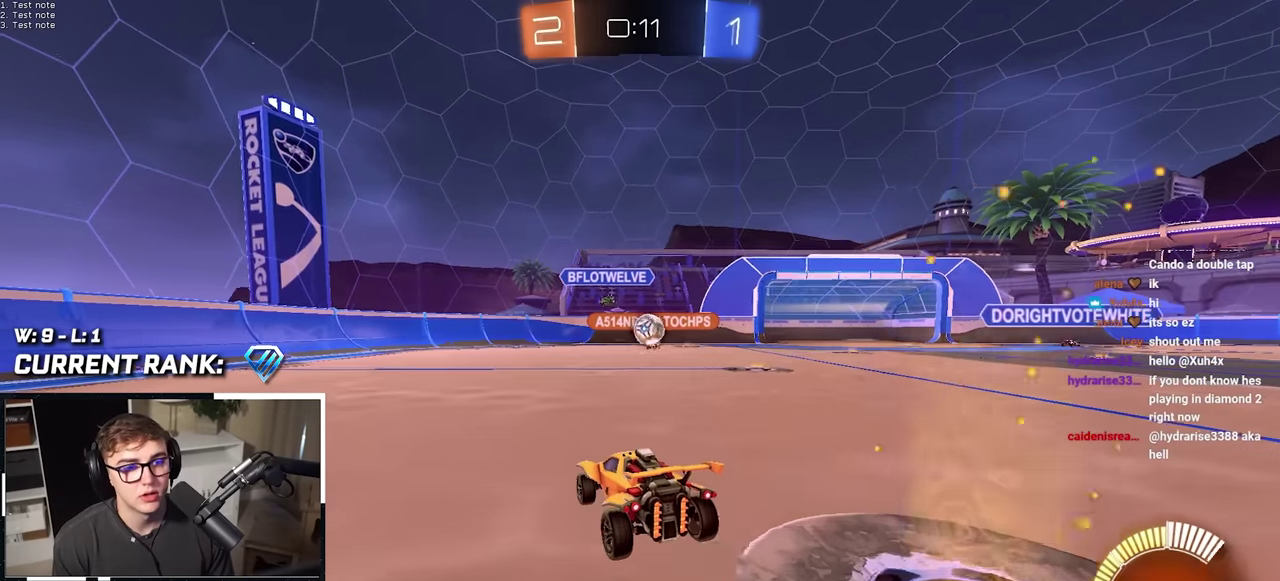
{"buttons": [], "left_stick": "center", "right_stick": "center", "events": [[167, "left_stick", "center"], [400, "left_stick", "up-right"], [500, "left_stick", "center"]]}
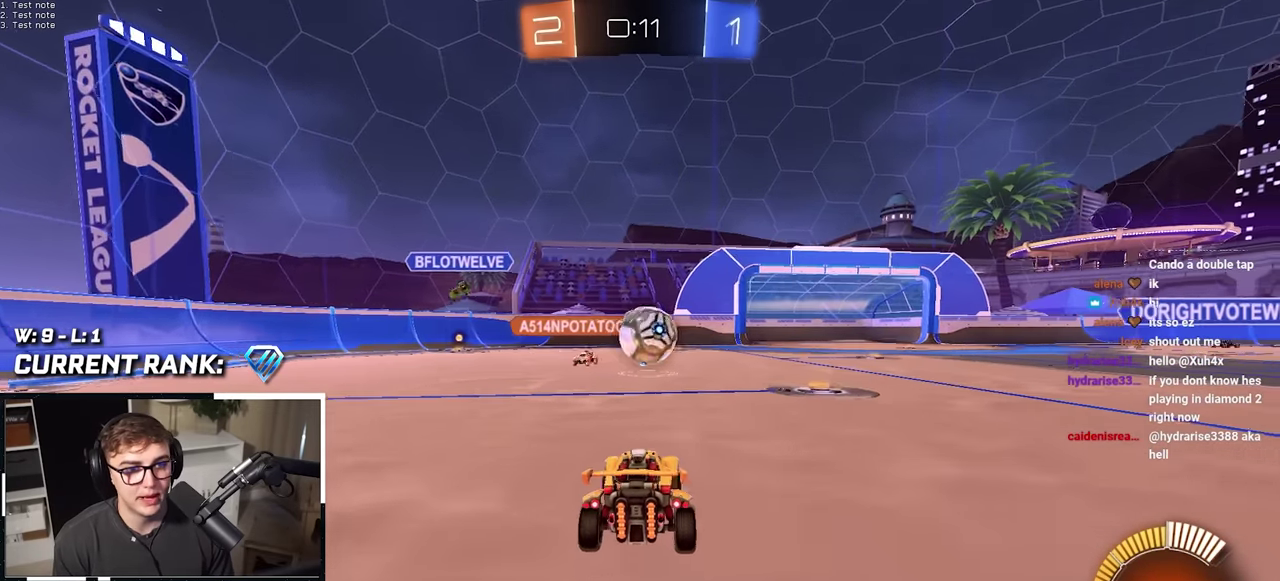
{"buttons": [], "left_stick": "up", "right_stick": "center", "events": [[317, "left_stick", "up-right"], [500, "left_stick", "up"]]}
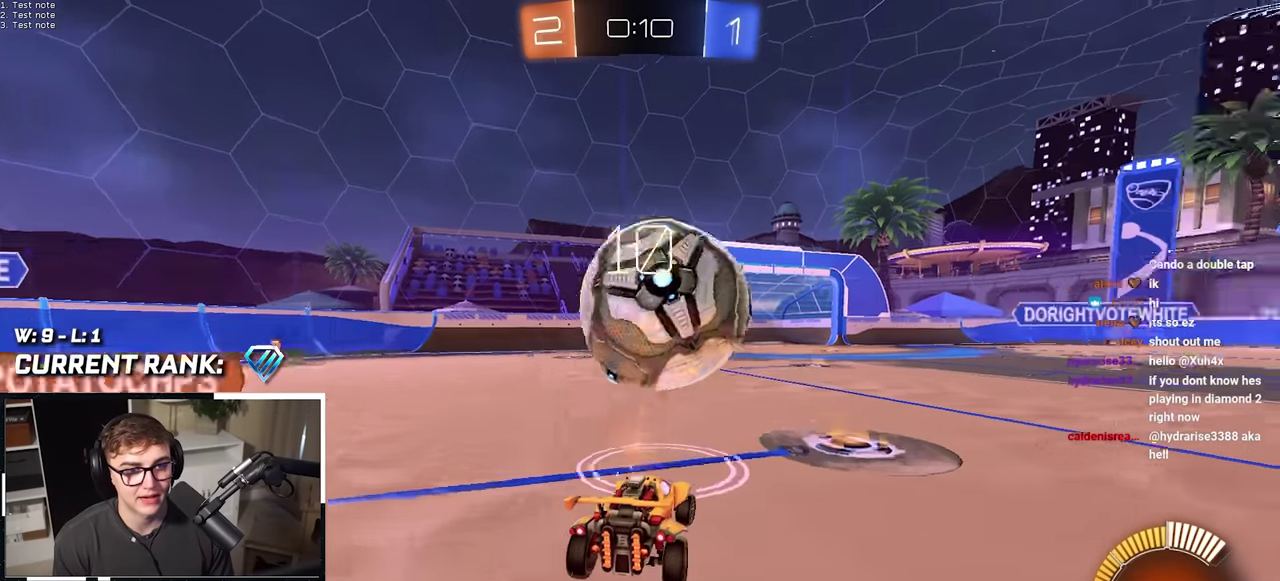
{"buttons": ["CROSS", "L2"], "left_stick": "down-right", "right_stick": "center", "events": [[350, "CROSS", "down"], [400, "L2", "down"], [417, "left_stick", "down"], [500, "left_stick", "down-right"]]}
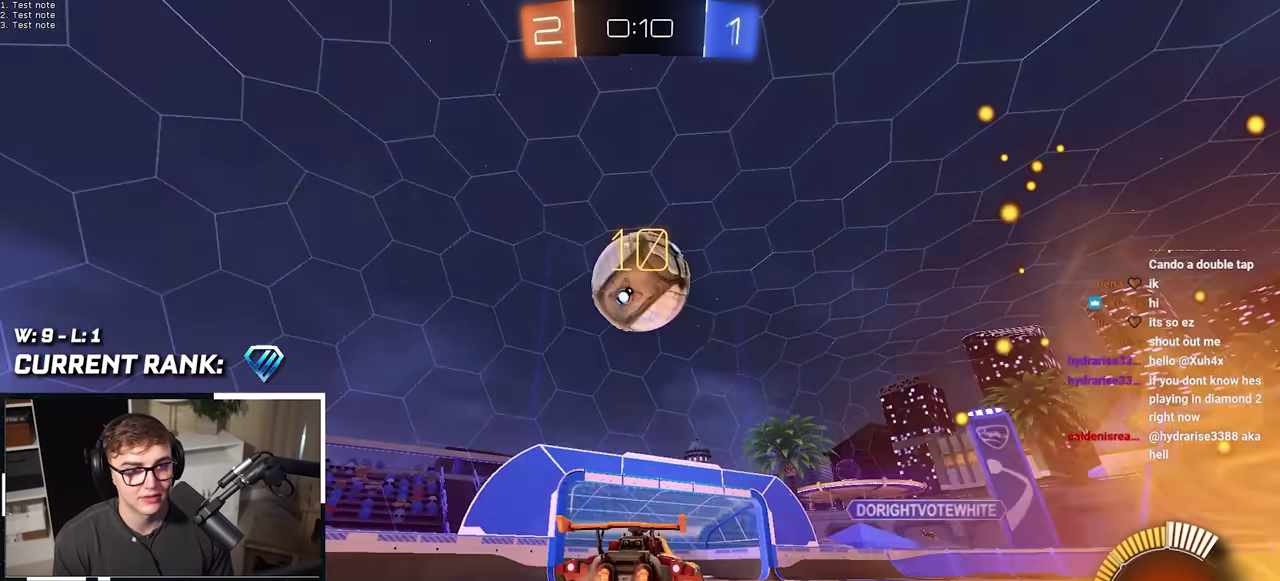
{"buttons": ["L2"], "left_stick": "up-left", "right_stick": "center", "events": [[50, "L2", "up"], [50, "left_stick", "center"], [67, "CROSS", "up"], [117, "CROSS", "down"], [183, "left_stick", "down"], [217, "L2", "down"], [250, "left_stick", "down-left"], [267, "CROSS", "up"], [300, "left_stick", "center"], [350, "L2", "up"], [417, "L2", "down"], [417, "left_stick", "up-left"]]}
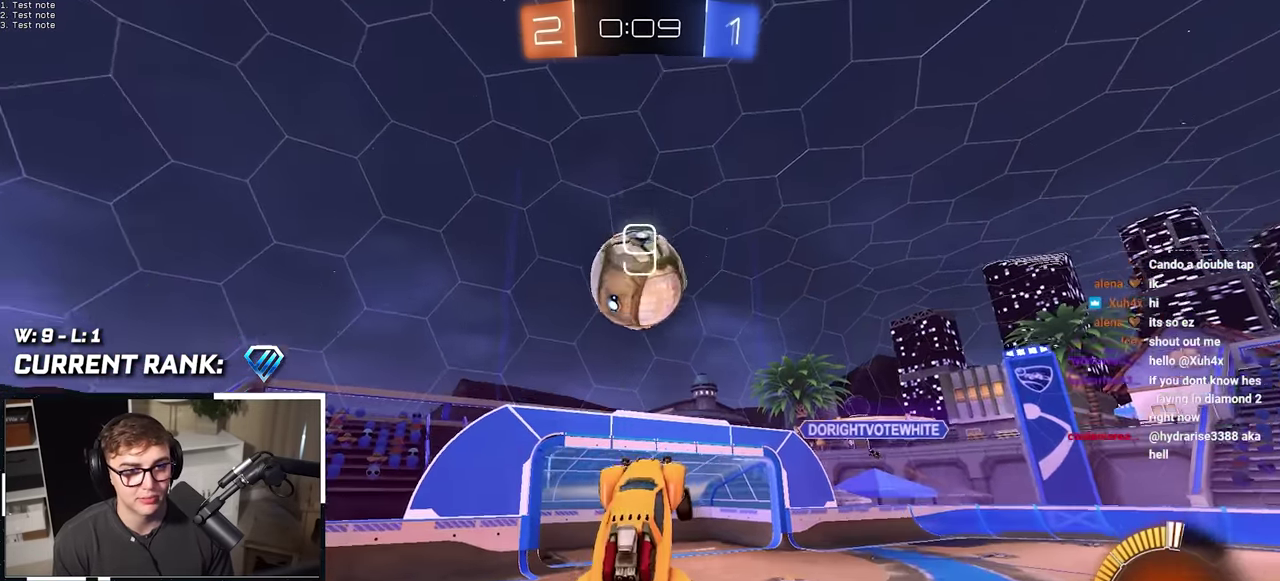
{"buttons": [], "left_stick": "down-left", "right_stick": "center", "events": [[17, "left_stick", "center"], [50, "L2", "up"], [133, "L2", "down"], [267, "L2", "up"], [267, "left_stick", "down-left"]]}
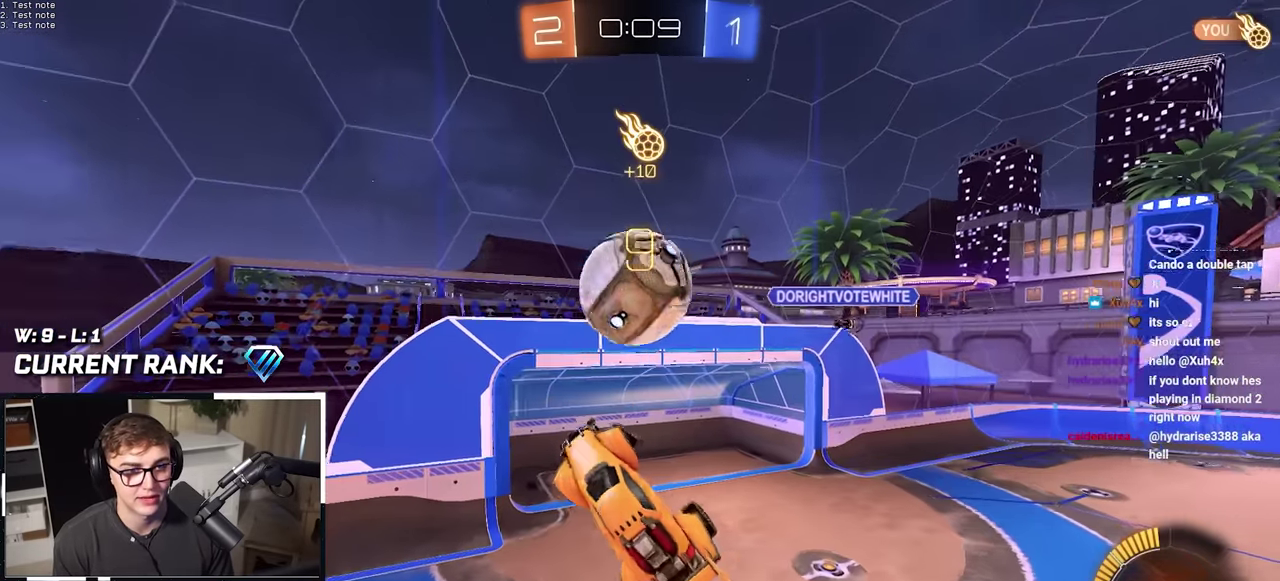
{"buttons": ["L2"], "left_stick": "up", "right_stick": "center", "events": [[33, "left_stick", "down"], [133, "left_stick", "down-left"], [200, "left_stick", "left"], [250, "left_stick", "up-left"], [417, "left_stick", "up"], [433, "L2", "down"]]}
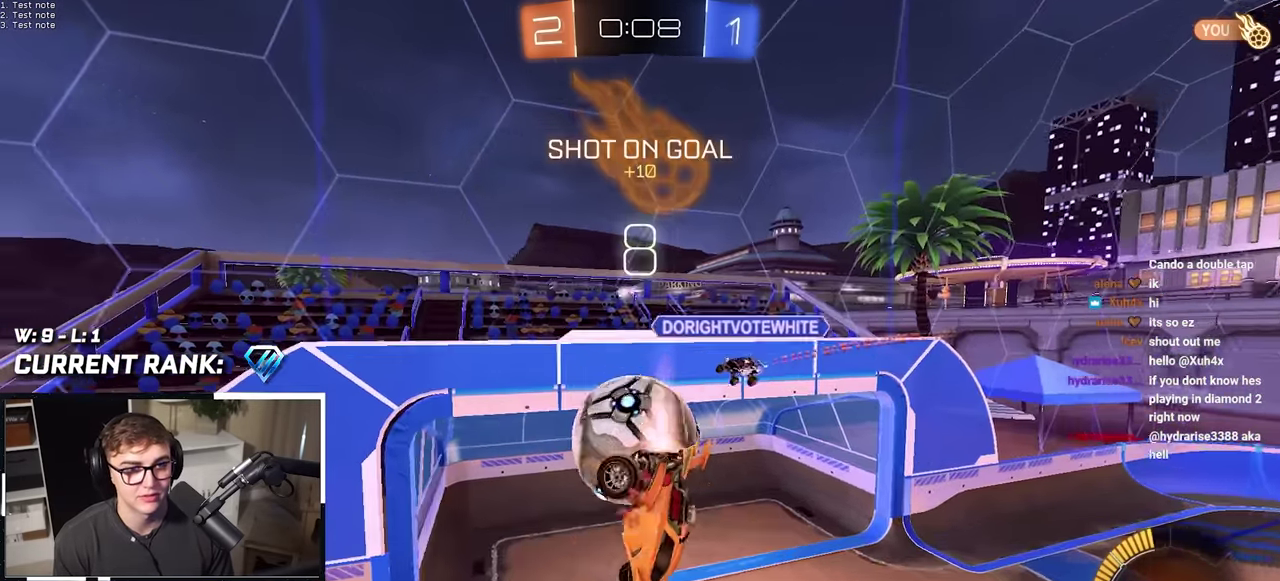
{"buttons": [], "left_stick": "center", "right_stick": "center", "events": [[50, "L2", "up"], [83, "left_stick", "center"]]}
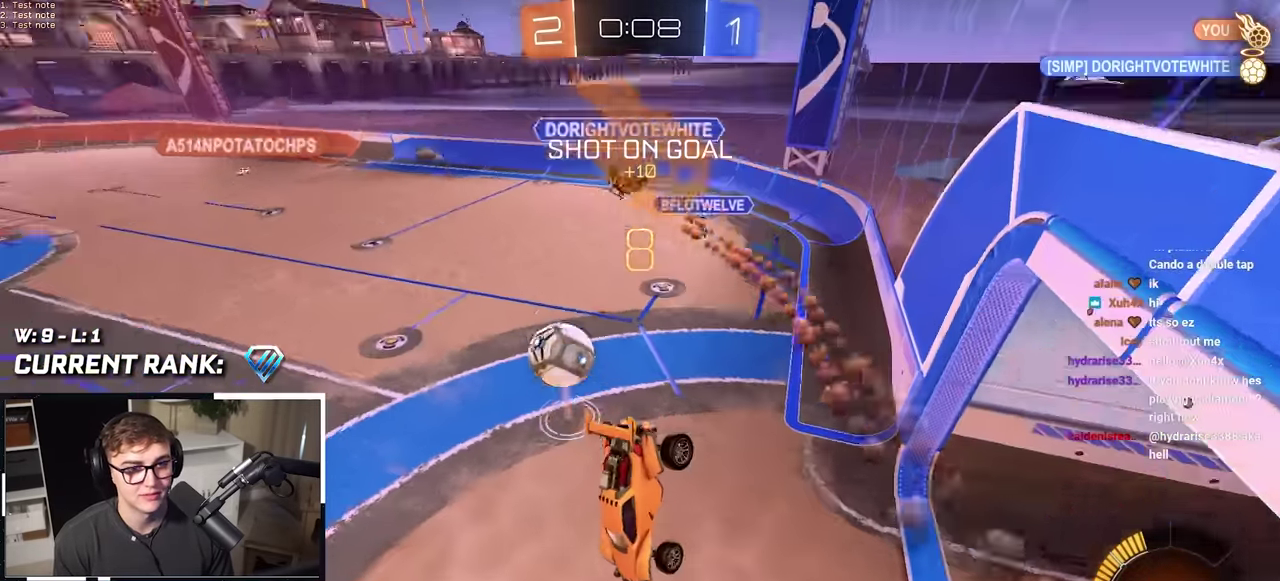
{"buttons": [], "left_stick": "left", "right_stick": "center", "events": [[383, "left_stick", "down-left"], [483, "left_stick", "left"]]}
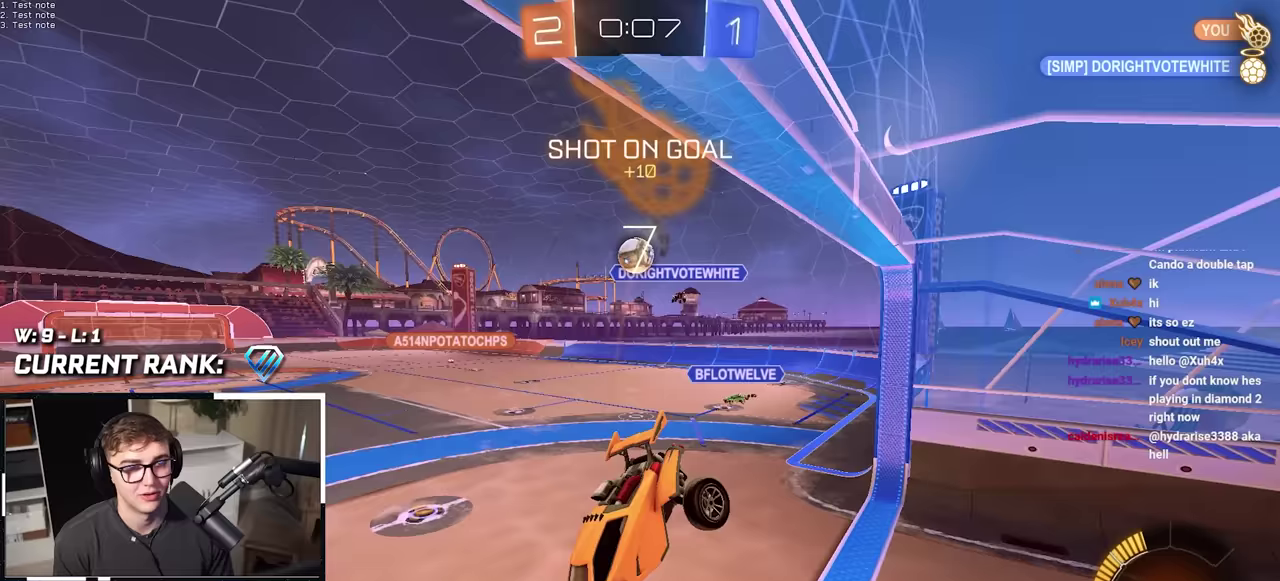
{"buttons": ["L2"], "left_stick": "up-left", "right_stick": "center", "events": [[150, "left_stick", "up-left"], [333, "L2", "down"]]}
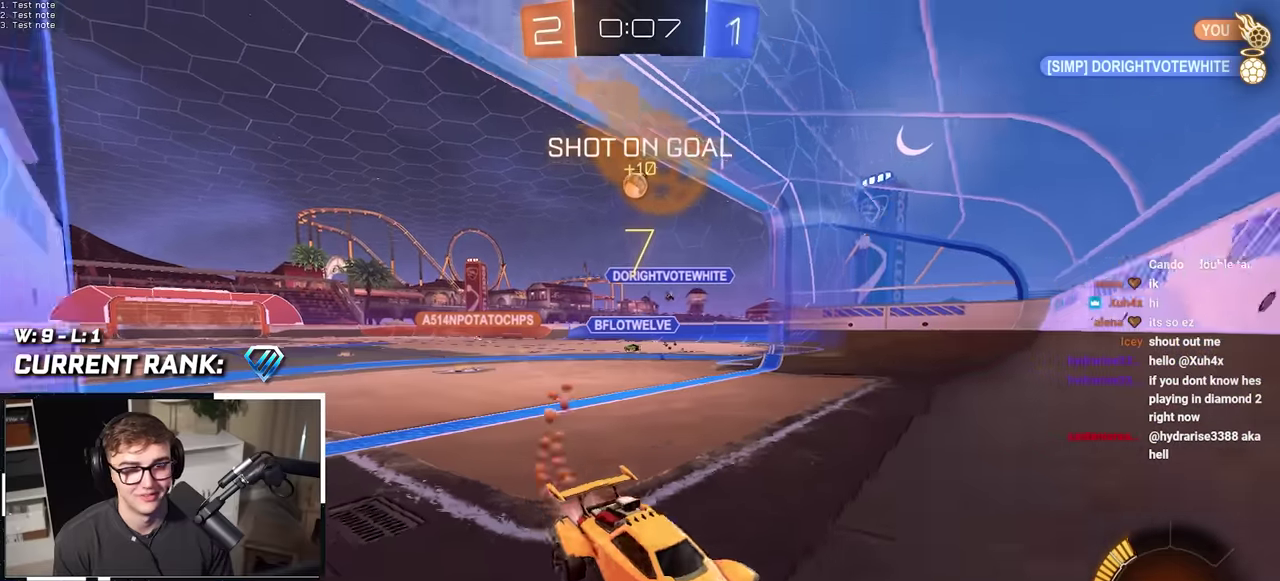
{"buttons": ["L2"], "left_stick": "center", "right_stick": "center", "events": [[233, "left_stick", "center"]]}
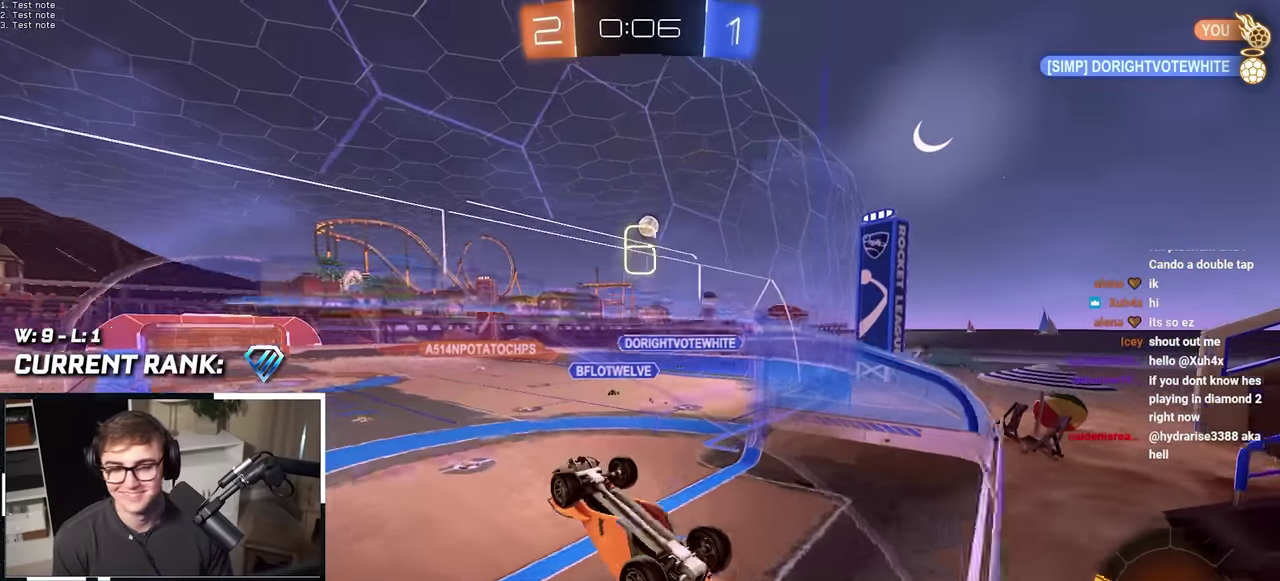
{"buttons": ["SQUARE"], "left_stick": "center", "right_stick": "center", "events": [[150, "CROSS", "down"], [200, "SQUARE", "down"], [233, "L2", "up"], [267, "TRIANGLE", "down"], [400, "CROSS", "up"], [417, "TRIANGLE", "up"]]}
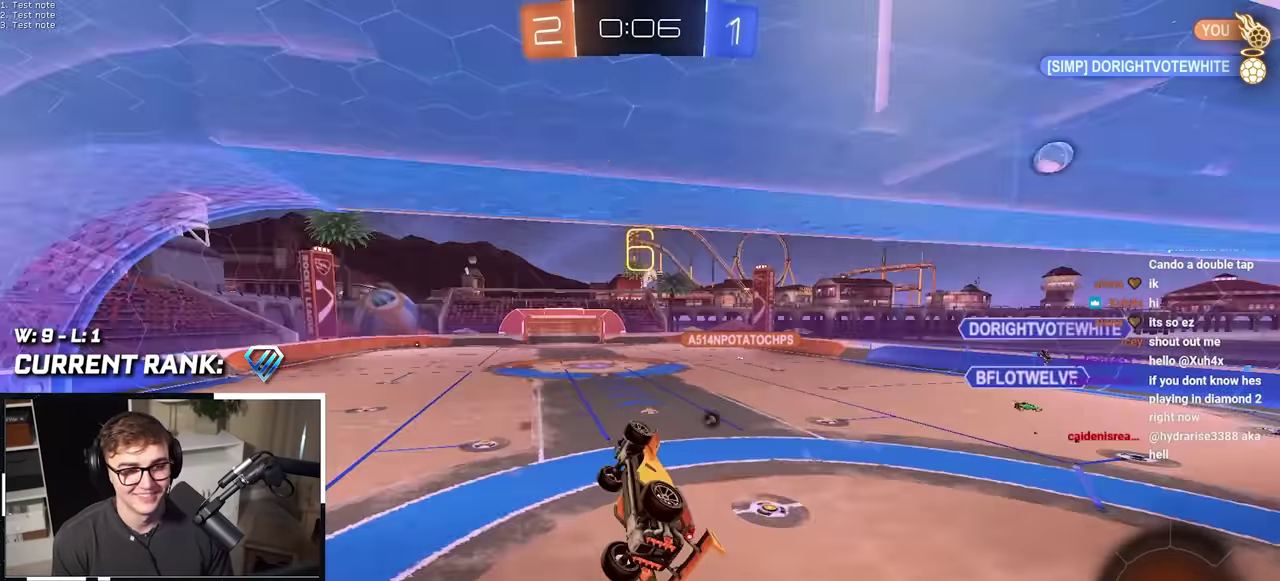
{"buttons": [], "left_stick": "up-right", "right_stick": "center", "events": [[183, "SQUARE", "up"], [317, "TRIANGLE", "down"], [450, "TRIANGLE", "up"], [500, "left_stick", "up-right"]]}
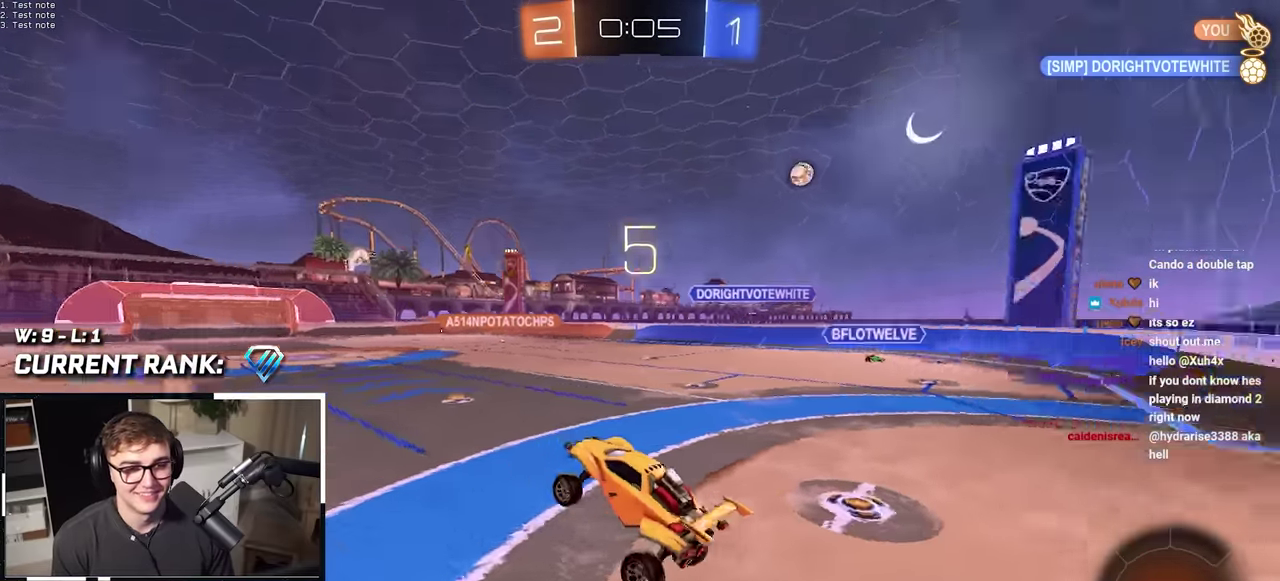
{"buttons": [], "left_stick": "up", "right_stick": "center", "events": [[83, "L2", "down"], [183, "CROSS", "down"], [283, "CROSS", "up"], [400, "L2", "up"], [450, "left_stick", "up"]]}
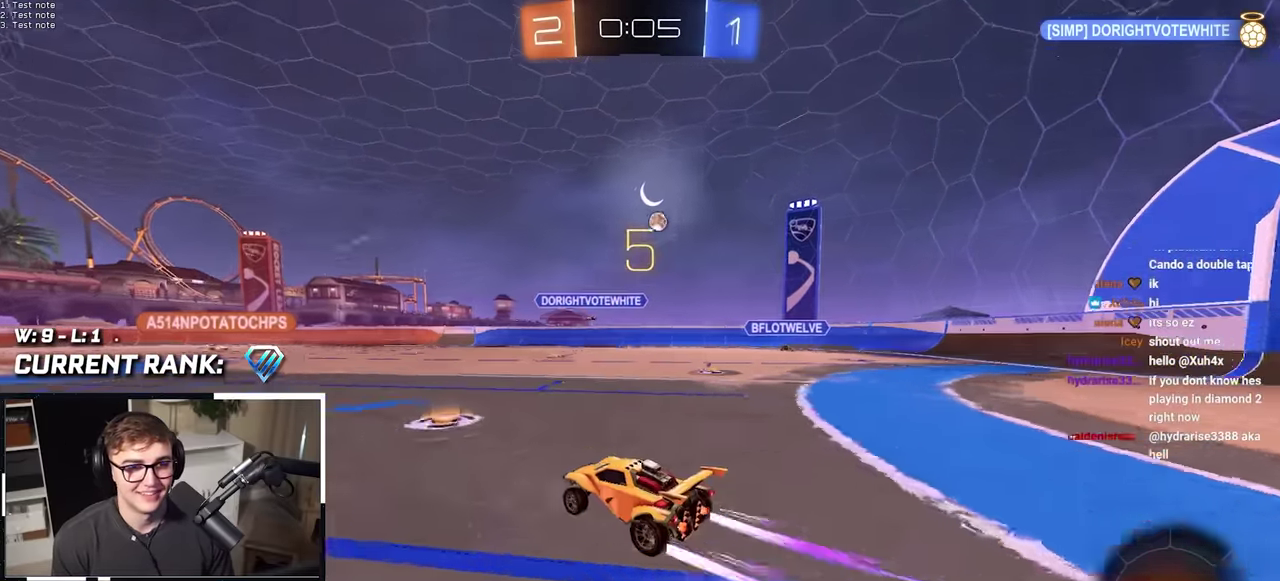
{"buttons": [], "left_stick": "up", "right_stick": "center", "events": [[117, "left_stick", "up-right"], [183, "L2", "down"], [367, "L2", "up"], [383, "left_stick", "up"]]}
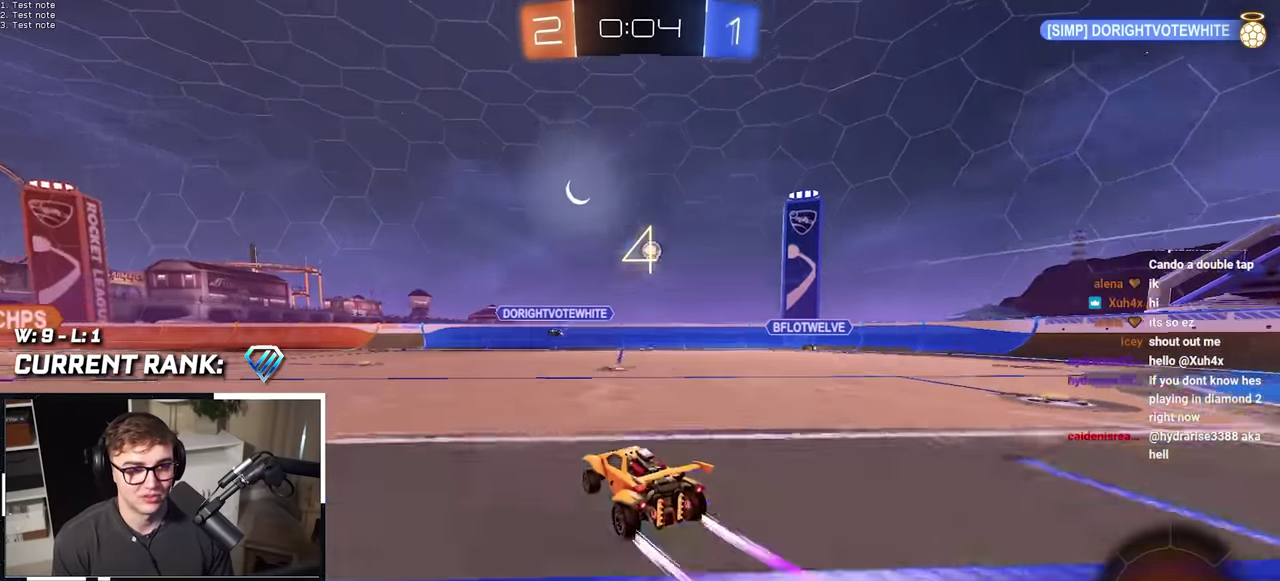
{"buttons": [], "left_stick": "up-right", "right_stick": "center", "events": [[67, "L2", "down"], [250, "L2", "up"], [417, "left_stick", "up-right"]]}
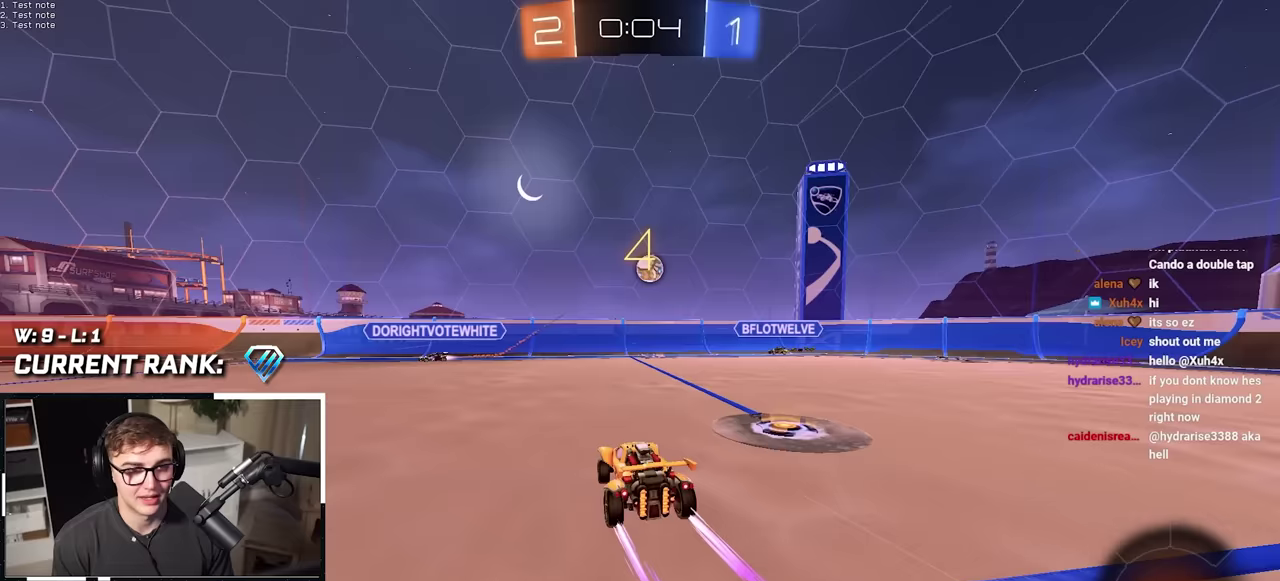
{"buttons": [], "left_stick": "center", "right_stick": "center", "events": [[17, "left_stick", "up"], [100, "L2", "down"], [250, "left_stick", "center"], [300, "CROSS", "down"], [317, "left_stick", "down"], [367, "left_stick", "center"], [450, "CROSS", "up"], [450, "L2", "up"]]}